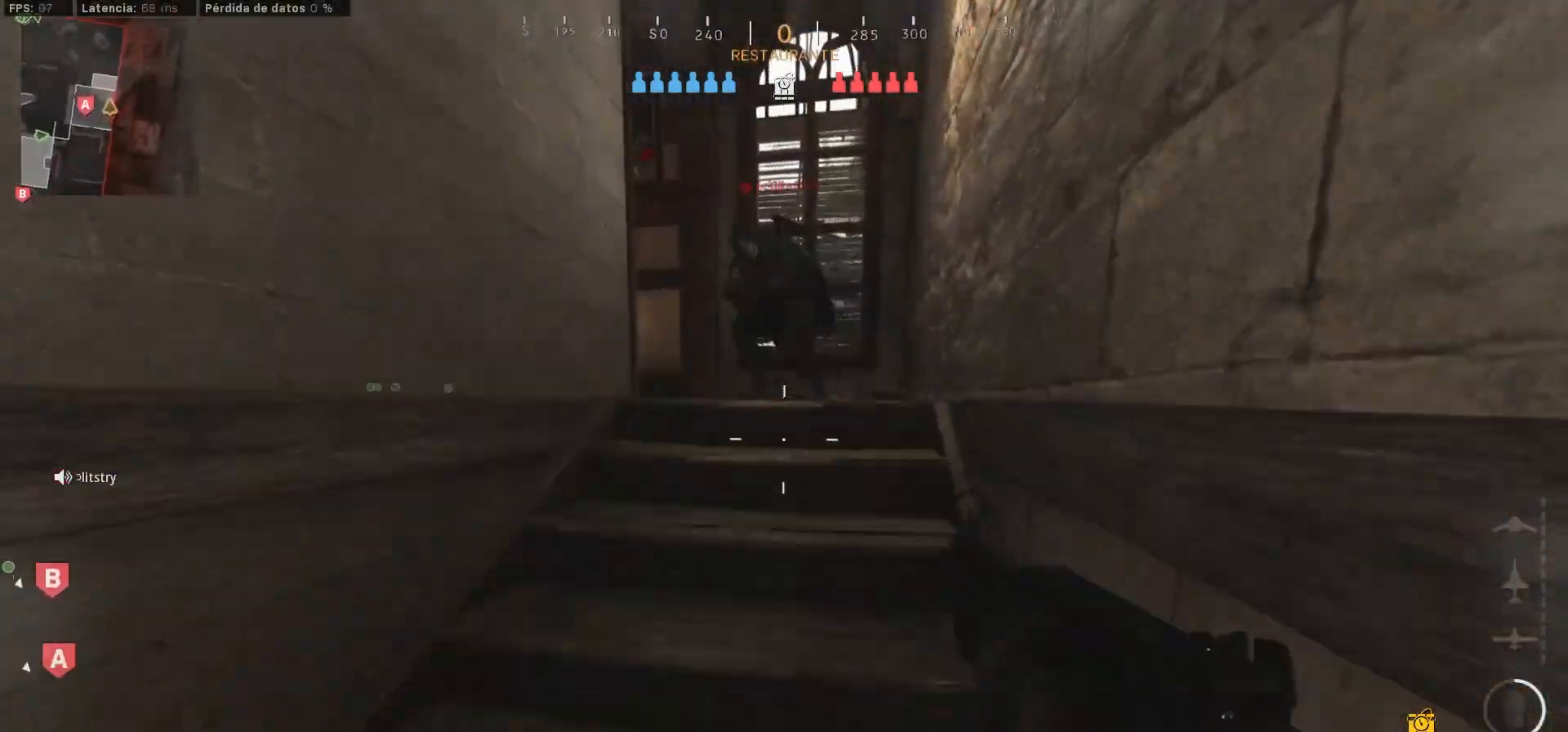
Gameplay with a controller (PlayStation layout); each line is a JSON object with the inputs held at the frame after it. "events" lists button and stick changes between this image and that frame as [ms after this image, input, new state], when the widget could be followed in between.
{"buttons": ["R1"], "left_stick": "up", "right_stick": "left", "events": [[83, "CIRCLE", "up"], [217, "L3", "down"], [300, "L3", "up"], [300, "right_stick", "down-left"], [483, "right_stick", "left"], [500, "R1", "down"]]}
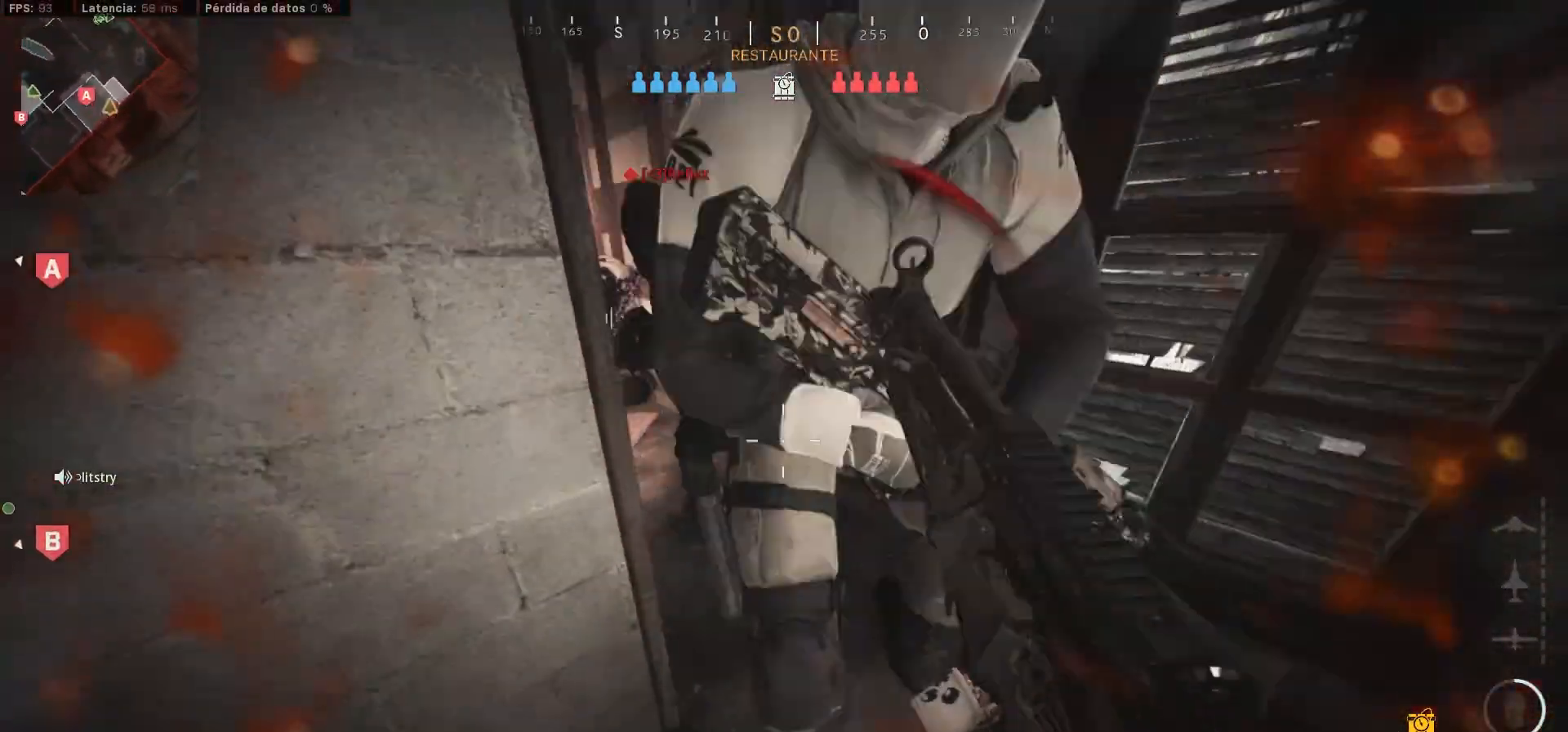
{"buttons": ["R1"], "left_stick": "right", "right_stick": "up-right", "events": [[100, "CROSS", "down"], [100, "left_stick", "up-right"], [233, "left_stick", "right"], [383, "CROSS", "up"], [383, "right_stick", "up-right"]]}
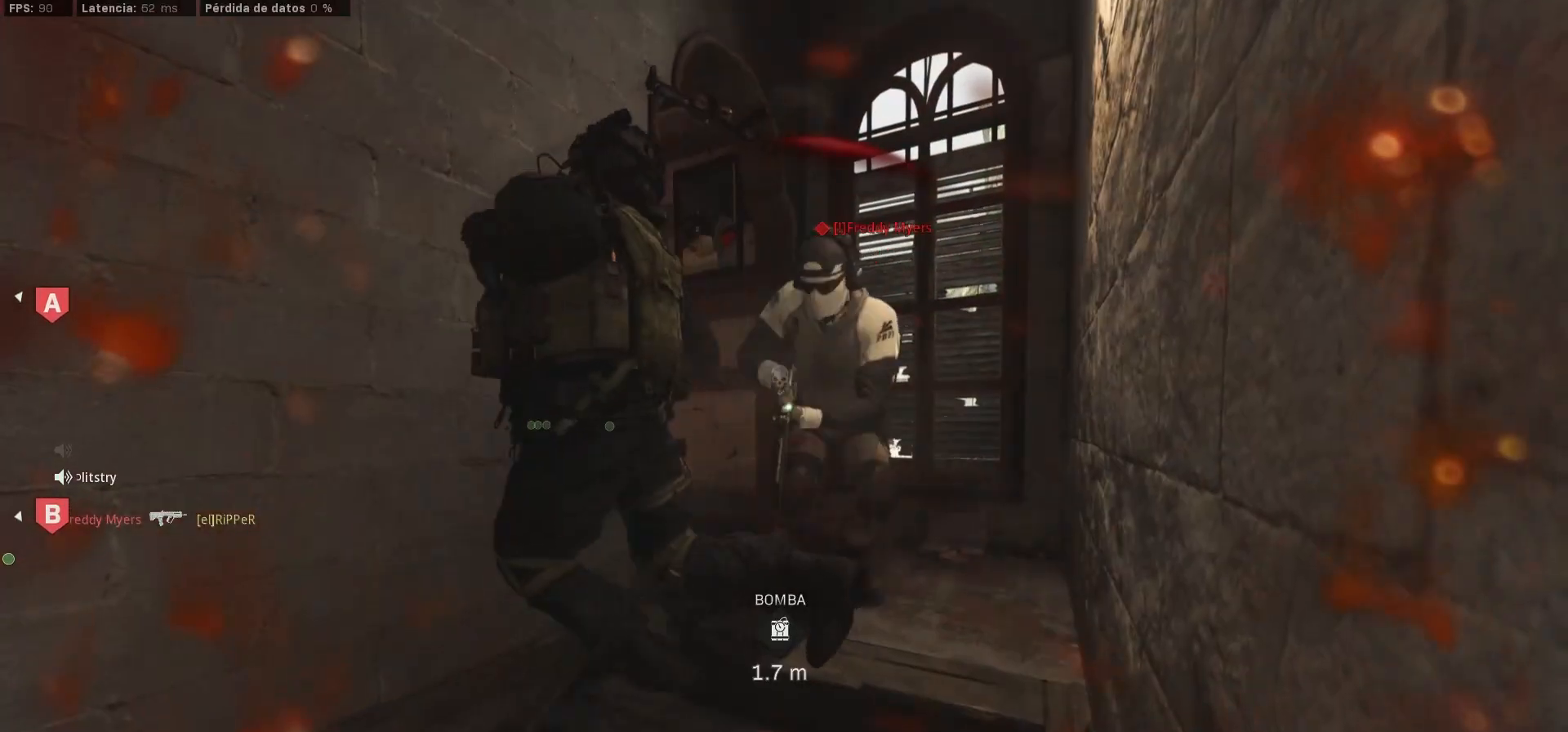
{"buttons": ["R1"], "left_stick": "center", "right_stick": "center", "events": [[33, "right_stick", "center"], [150, "SQUARE", "down"], [150, "left_stick", "up-right"], [333, "SQUARE", "up"], [350, "R1", "up"], [483, "left_stick", "center"], [500, "R1", "down"]]}
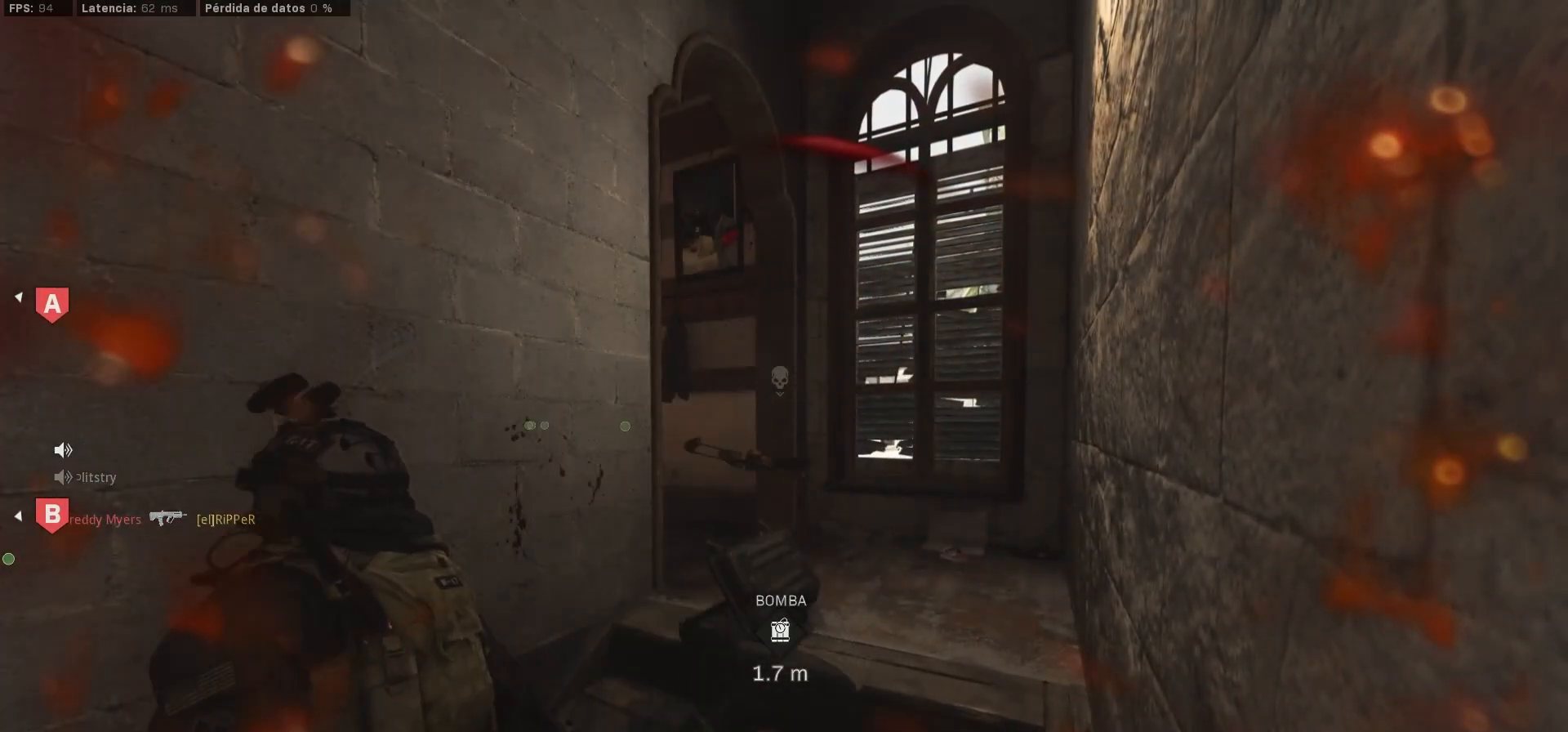
{"buttons": [], "left_stick": "center", "right_stick": "center", "events": [[183, "R1", "up"]]}
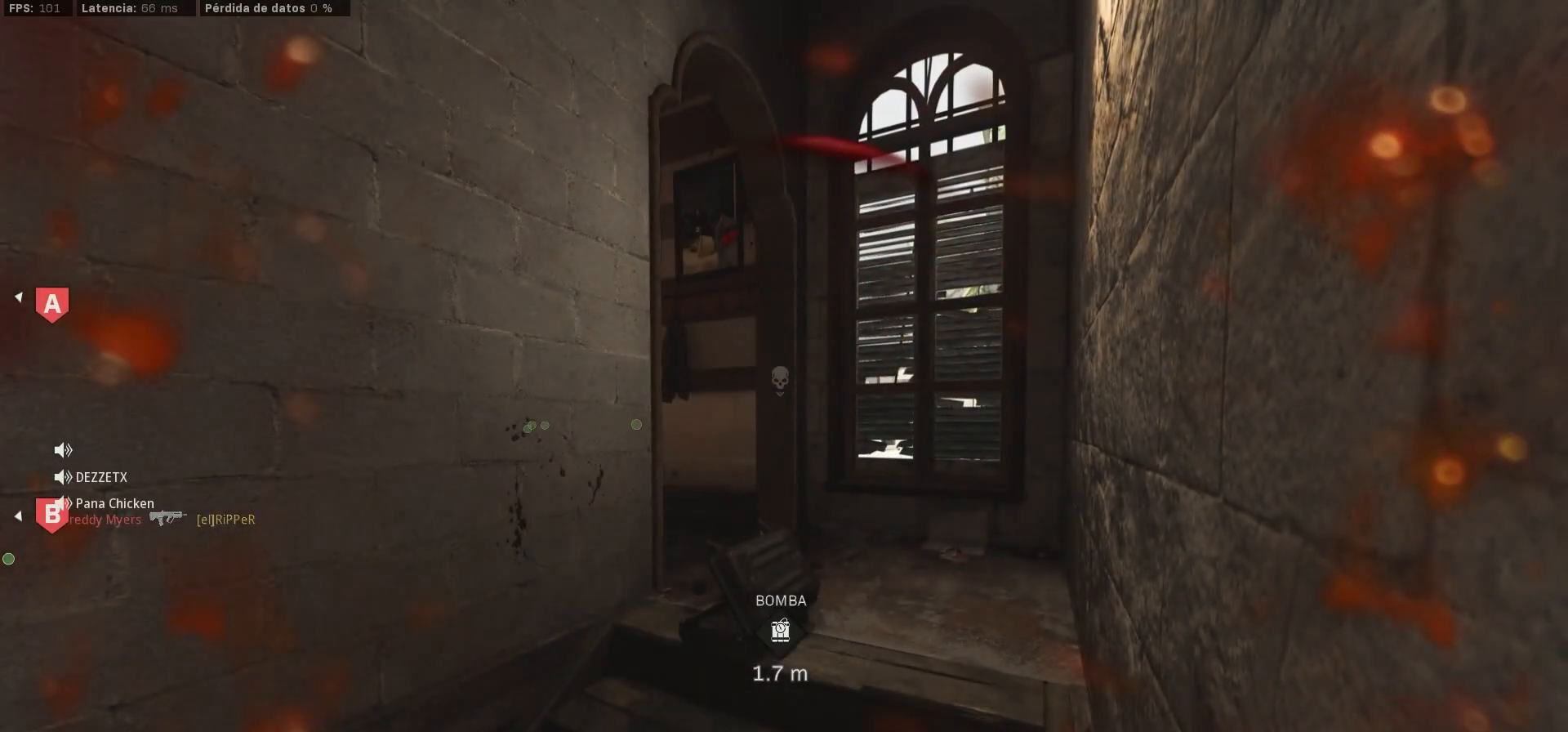
{"buttons": [], "left_stick": "center", "right_stick": "center", "events": []}
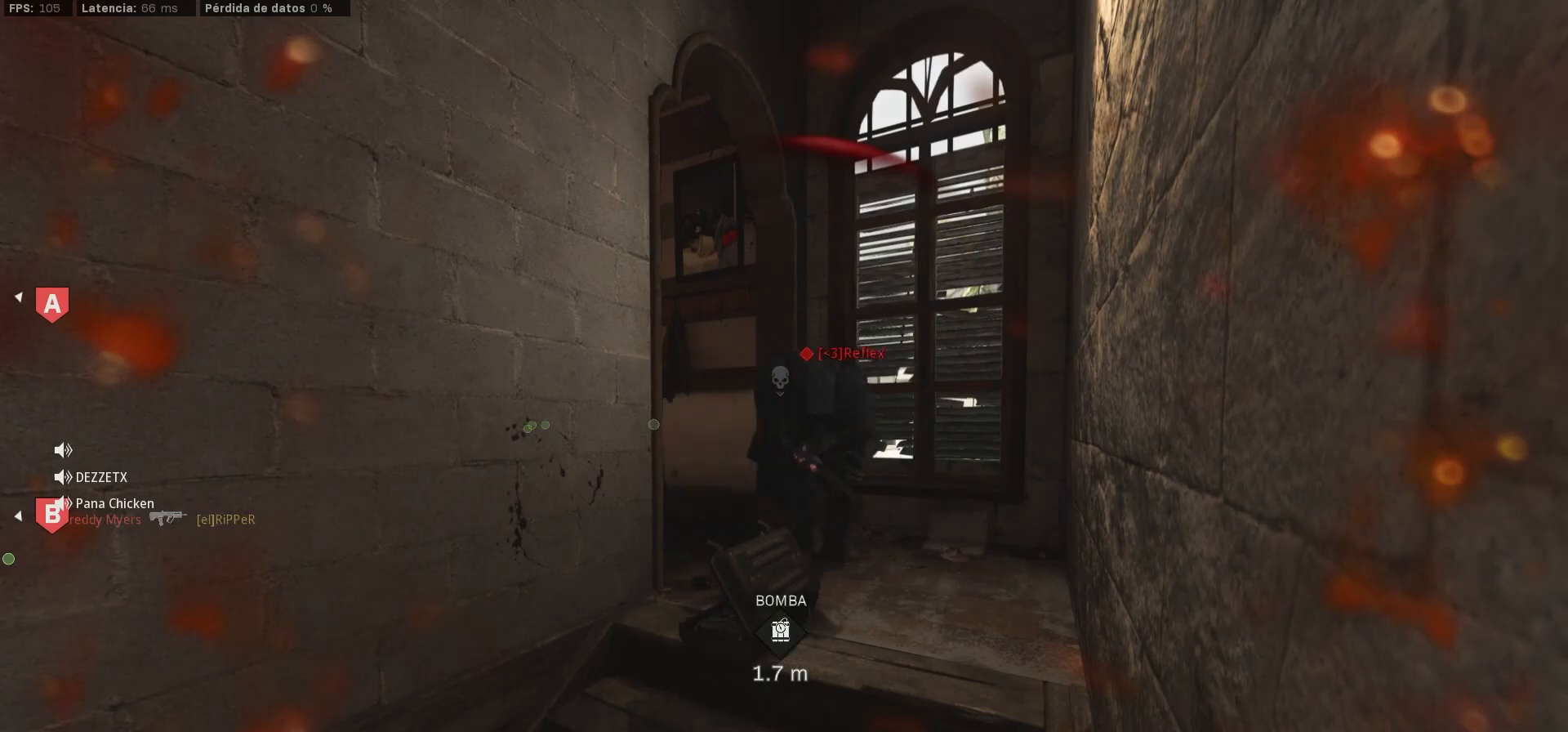
{"buttons": [], "left_stick": "center", "right_stick": "center", "events": []}
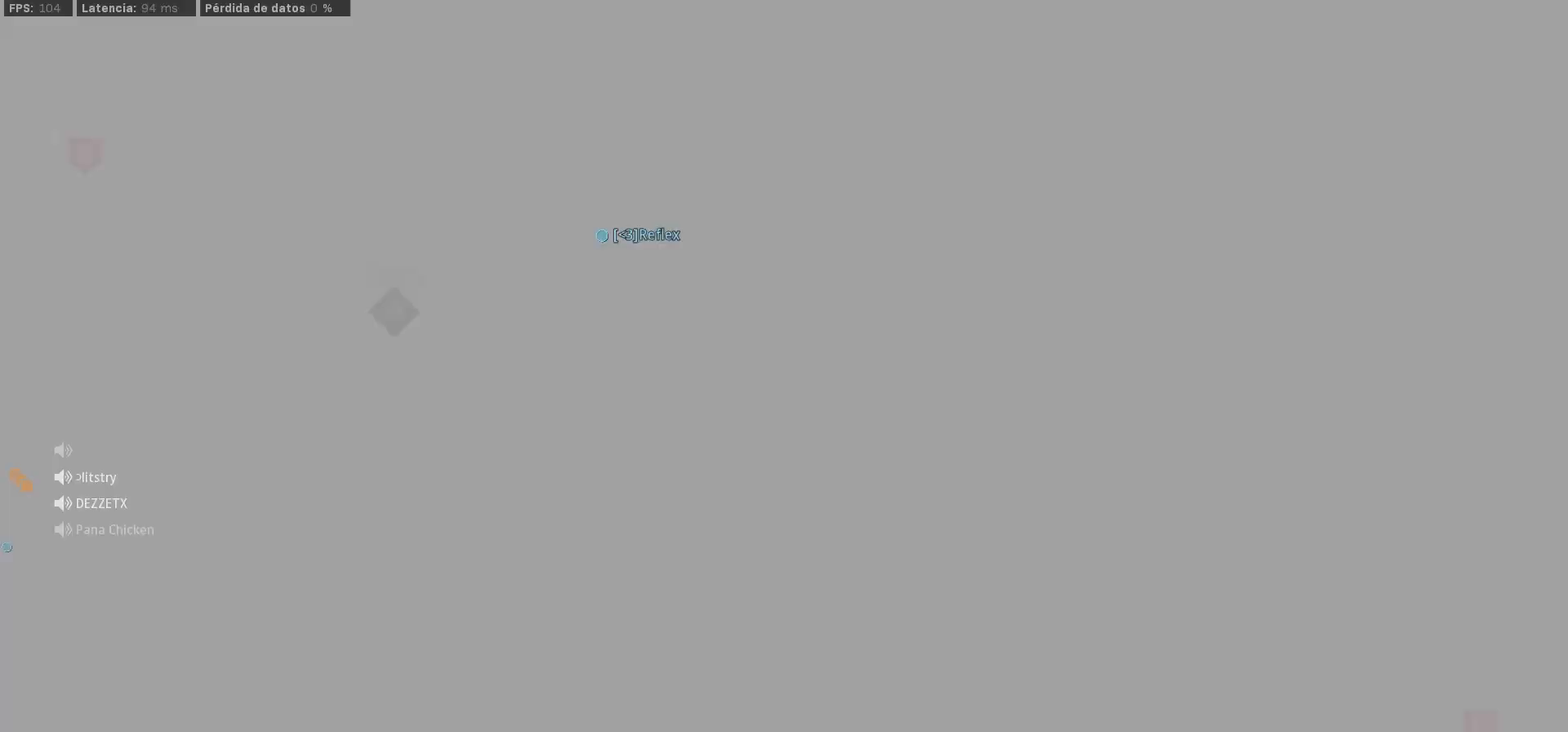
{"buttons": [], "left_stick": "center", "right_stick": "center", "events": []}
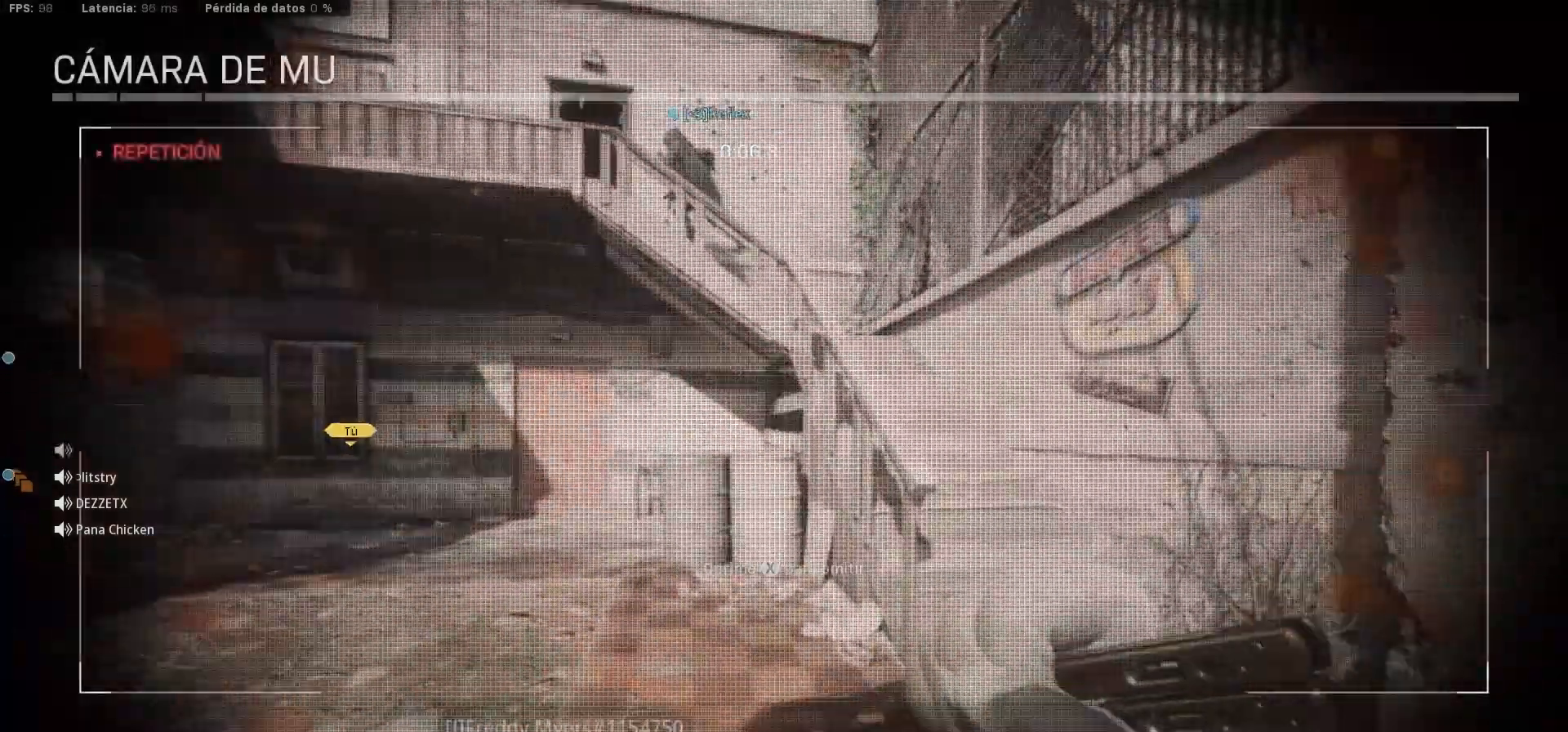
{"buttons": [], "left_stick": "center", "right_stick": "center", "events": []}
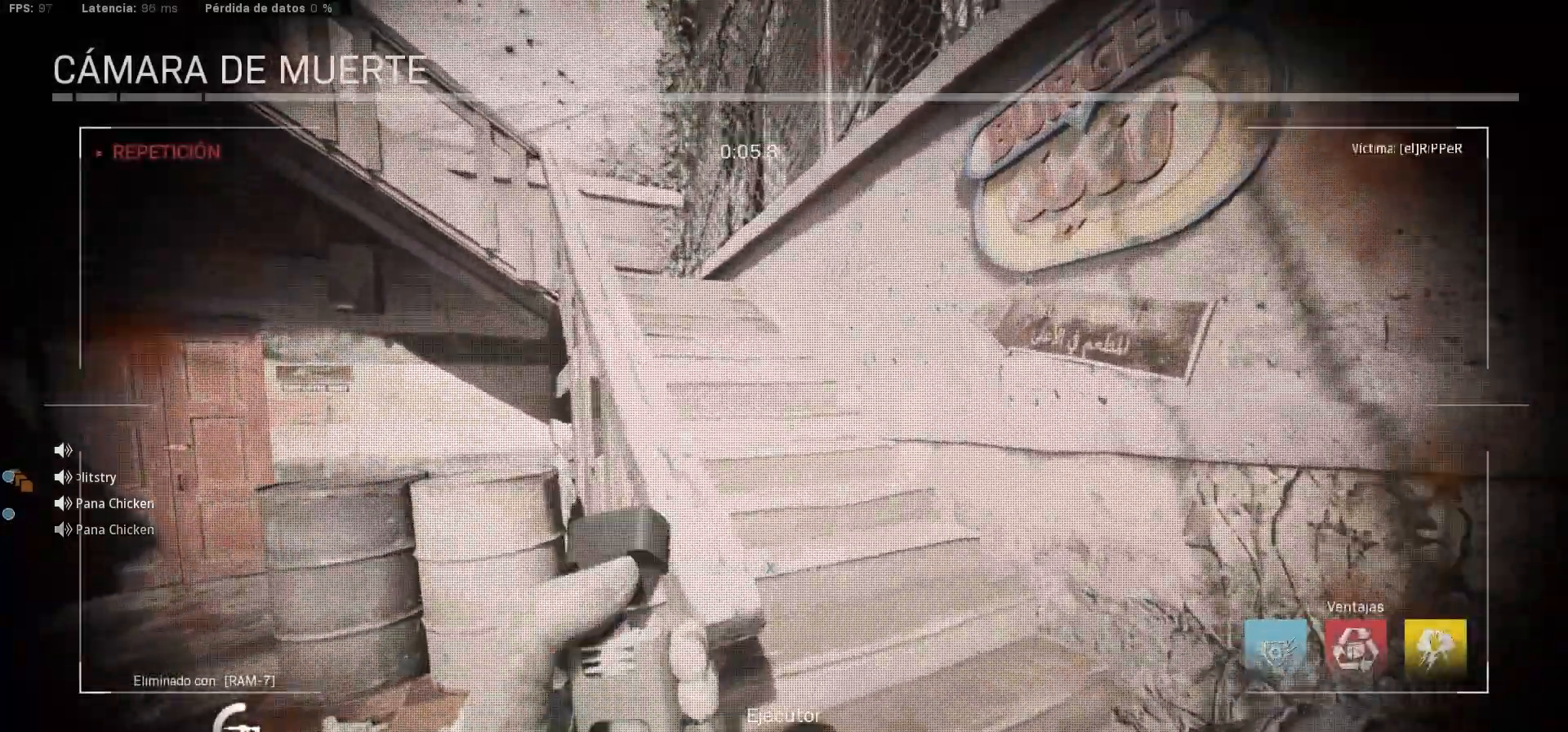
{"buttons": [], "left_stick": "center", "right_stick": "center", "events": []}
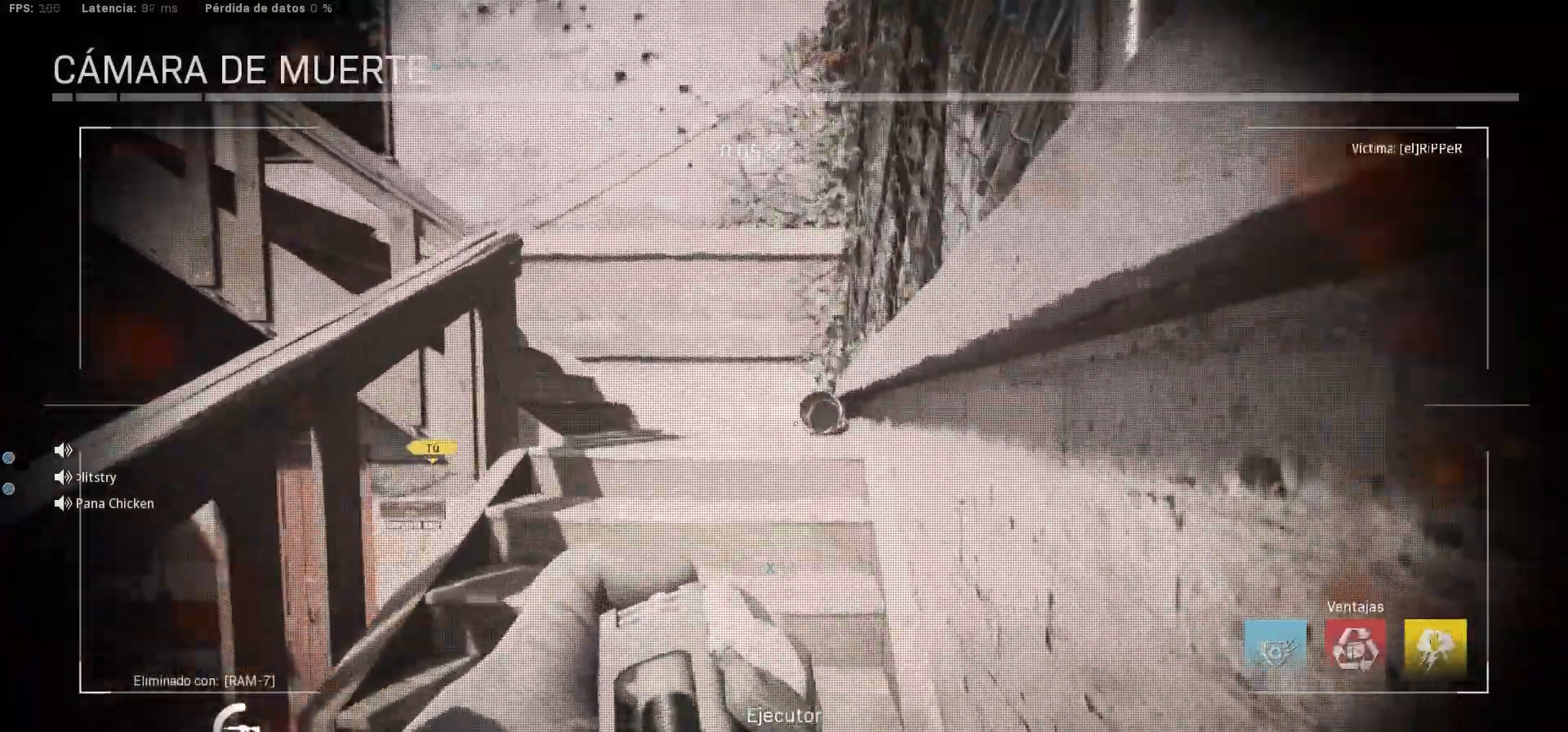
{"buttons": [], "left_stick": "center", "right_stick": "center", "events": []}
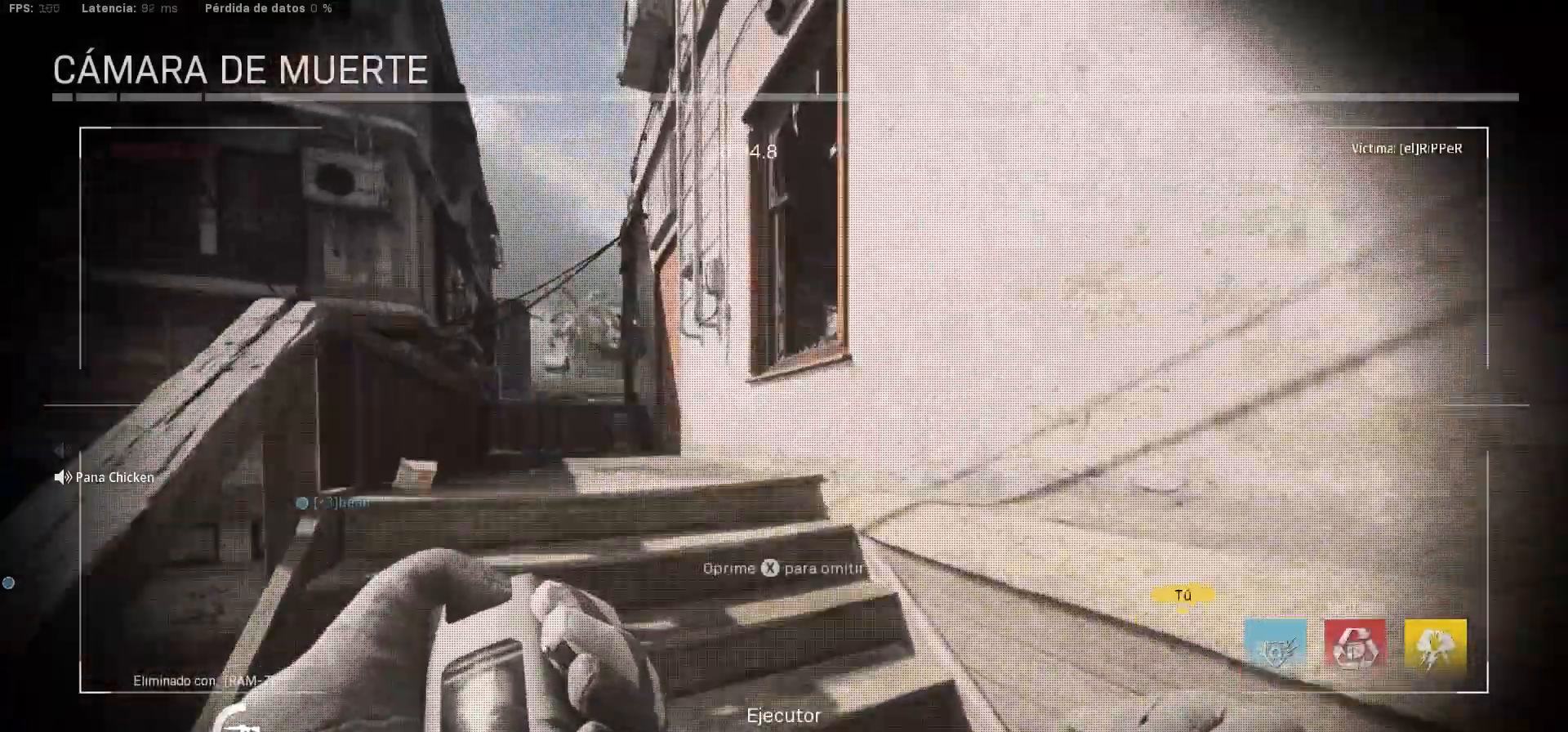
{"buttons": [], "left_stick": "center", "right_stick": "center", "events": []}
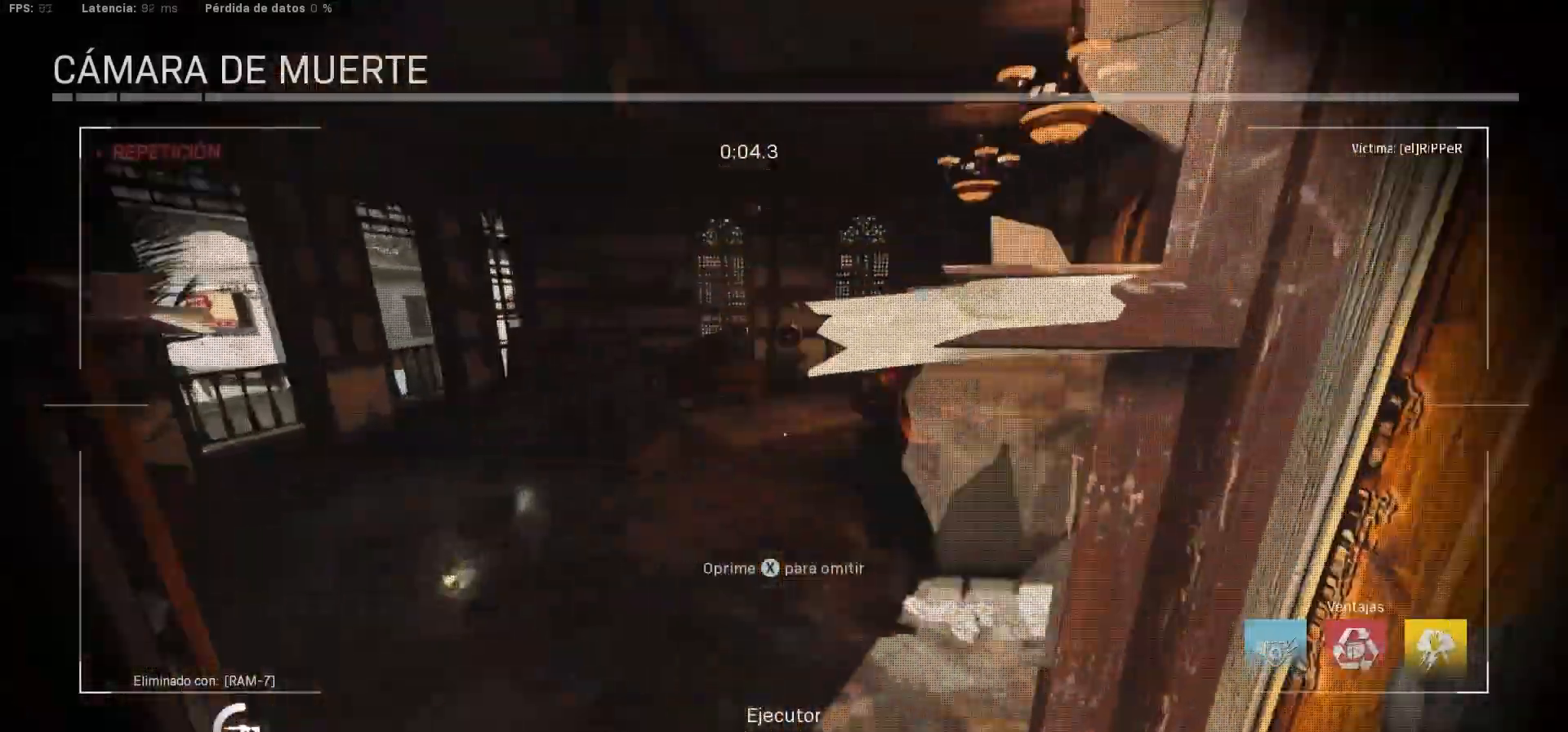
{"buttons": [], "left_stick": "center", "right_stick": "center", "events": [[117, "R2", "down"], [233, "R1", "down"], [250, "R2", "up"], [350, "R1", "up"], [417, "R2", "down"], [450, "R1", "down"], [450, "R2", "up"], [500, "R1", "up"]]}
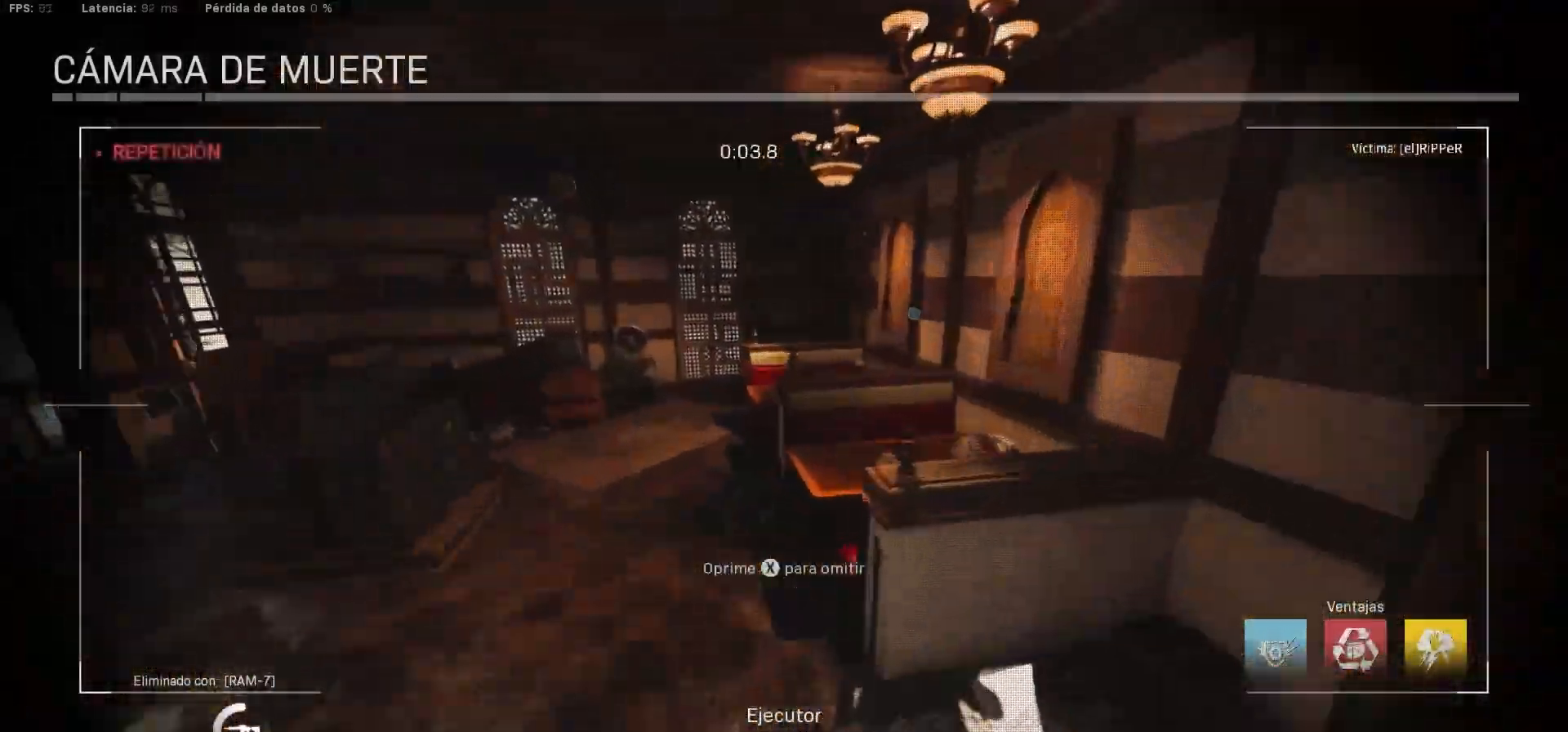
{"buttons": [], "left_stick": "center", "right_stick": "center", "events": [[133, "R2", "down"], [233, "R2", "up"], [333, "R1", "down"], [383, "R1", "up"]]}
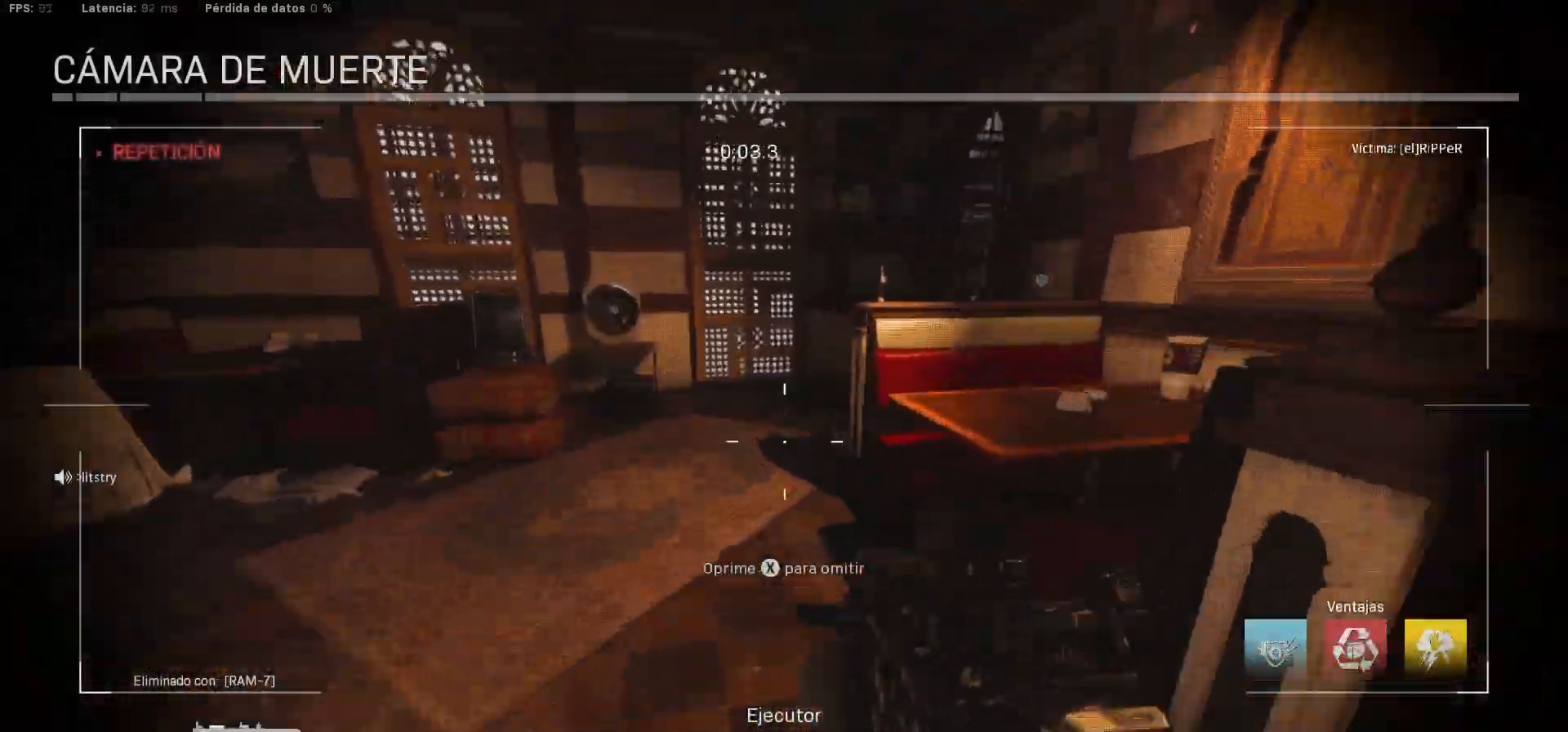
{"buttons": [], "left_stick": "center", "right_stick": "center", "events": [[183, "R1", "down"], [417, "R1", "up"]]}
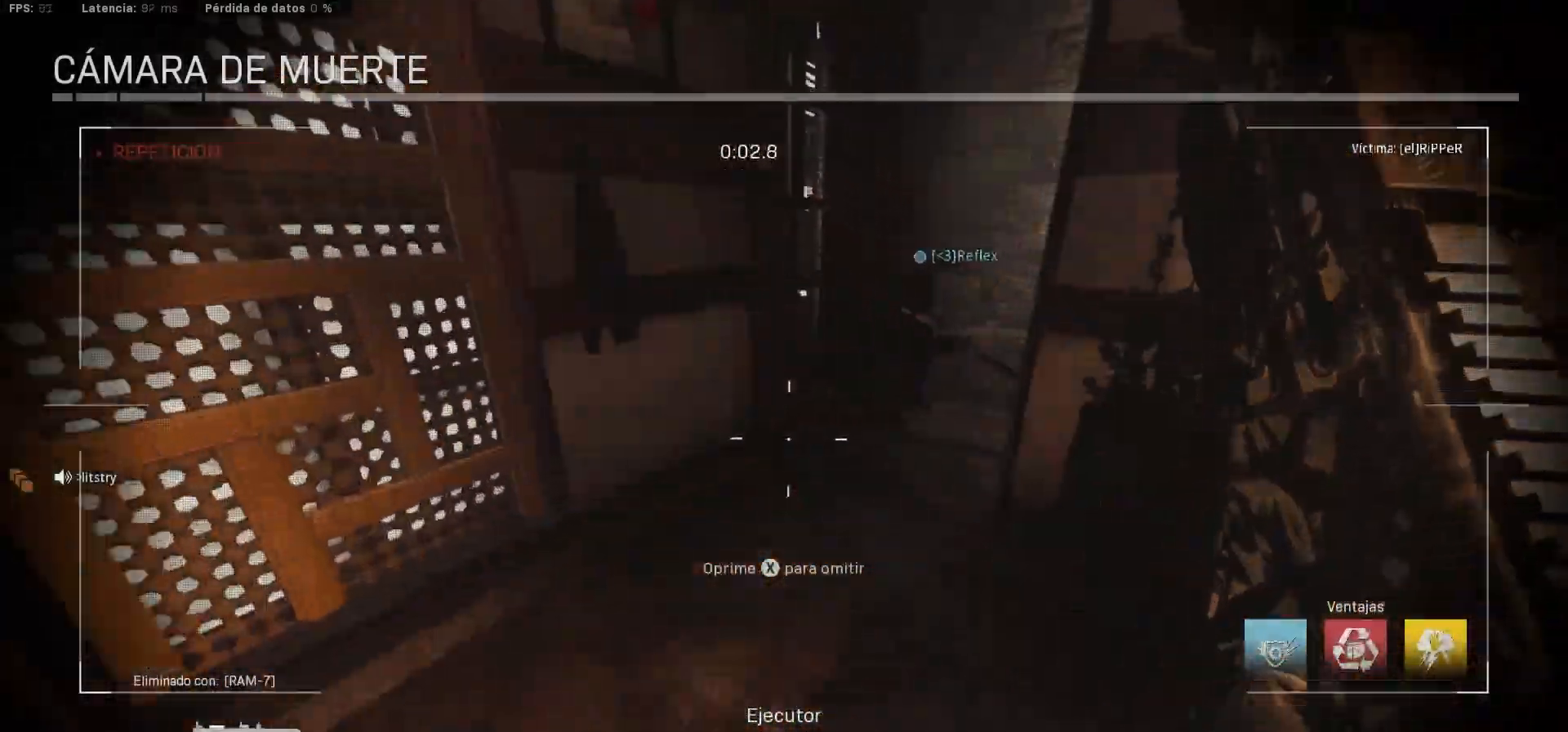
{"buttons": ["R1"], "left_stick": "center", "right_stick": "center", "events": [[17, "R2", "down"], [50, "R1", "down"], [50, "R2", "up"], [83, "R1", "up"], [83, "R2", "down"], [167, "R1", "down"], [267, "R2", "up"], [383, "R1", "up"], [383, "R2", "down"], [500, "R1", "down"], [500, "R2", "up"]]}
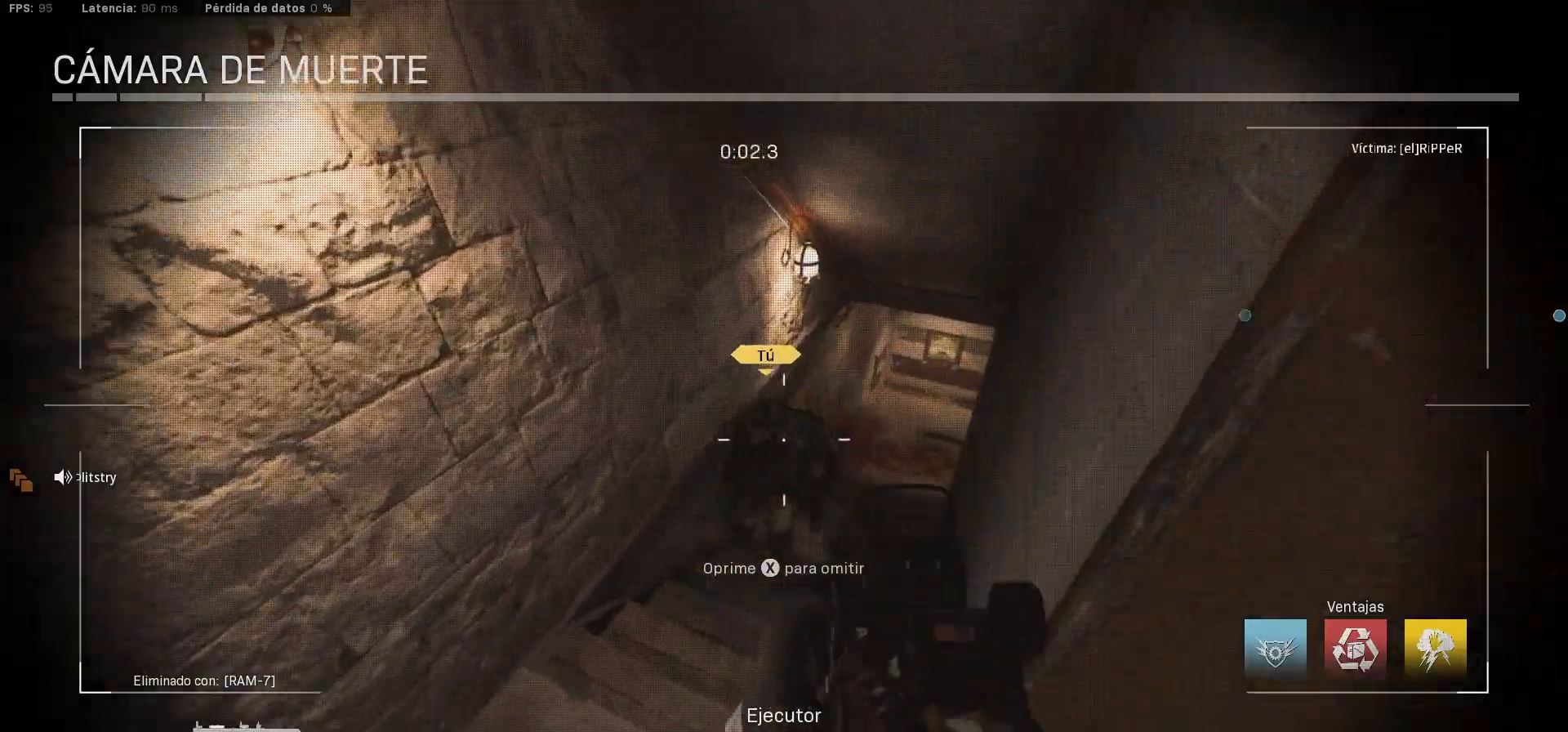
{"buttons": [], "left_stick": "center", "right_stick": "center", "events": [[33, "R1", "up"], [33, "R2", "down"], [100, "R1", "down"], [333, "R1", "up"], [333, "R2", "up"]]}
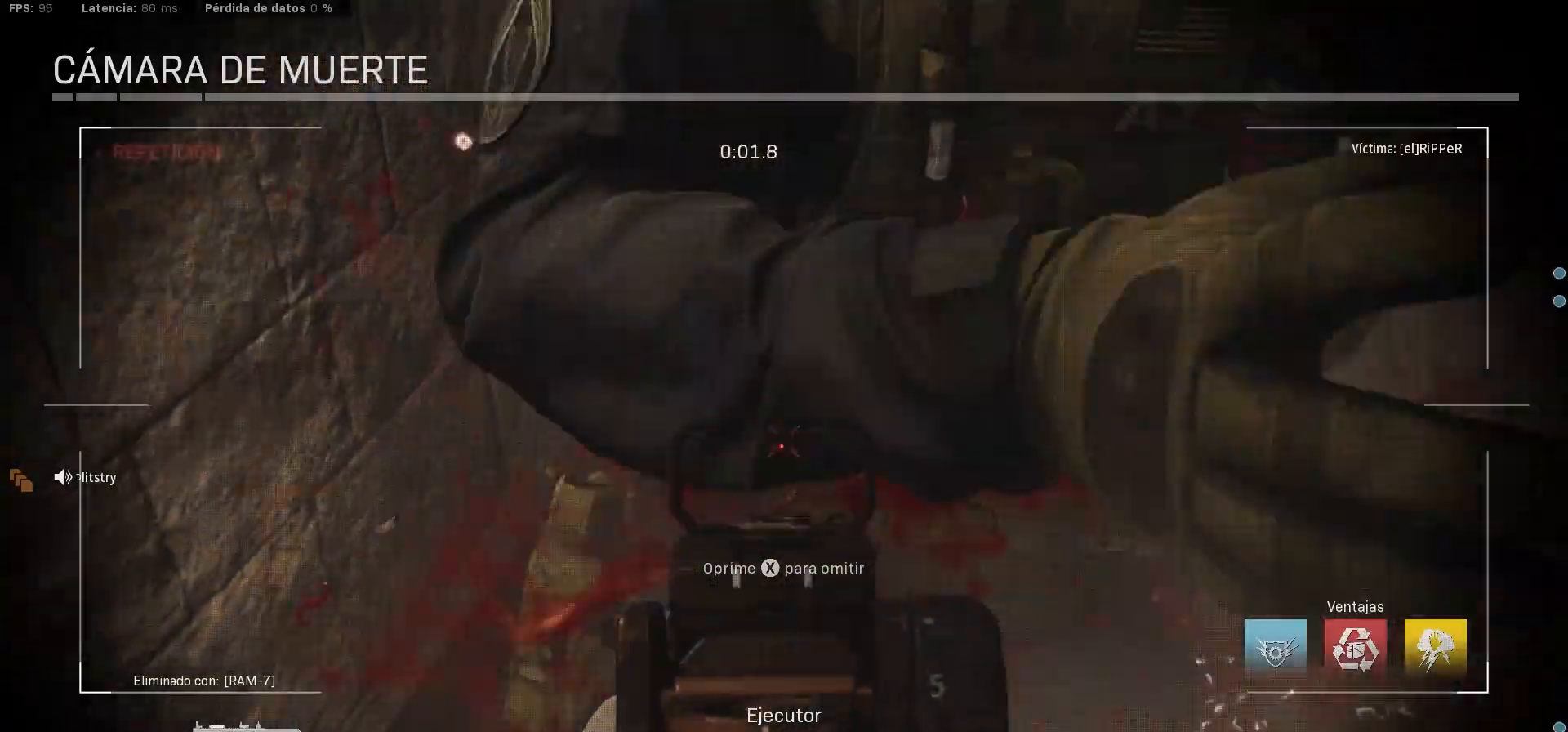
{"buttons": [], "left_stick": "center", "right_stick": "center", "events": [[133, "SQUARE", "down"], [200, "SQUARE", "up"]]}
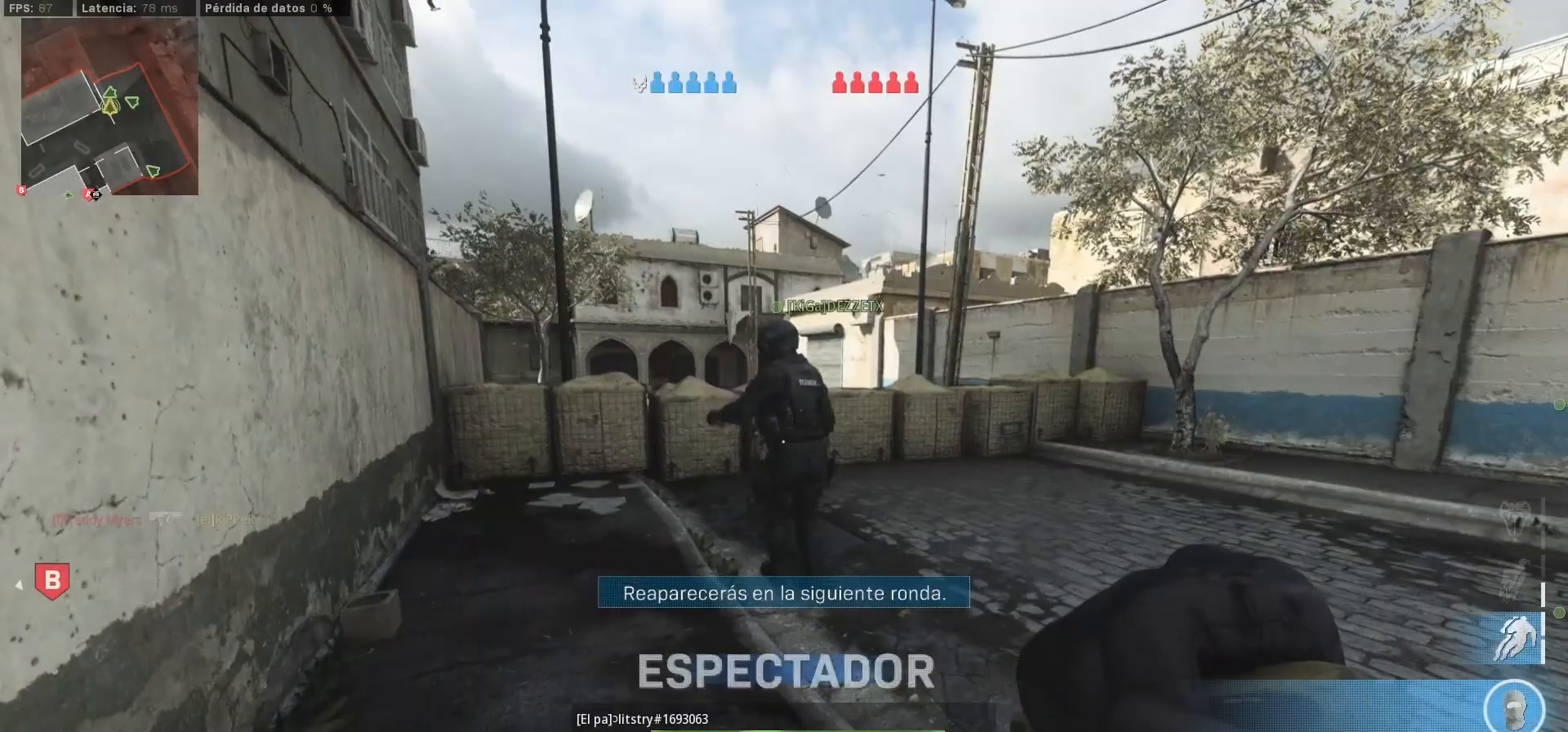
{"buttons": [], "left_stick": "center", "right_stick": "center", "events": [[100, "R1", "down"], [183, "R1", "up"]]}
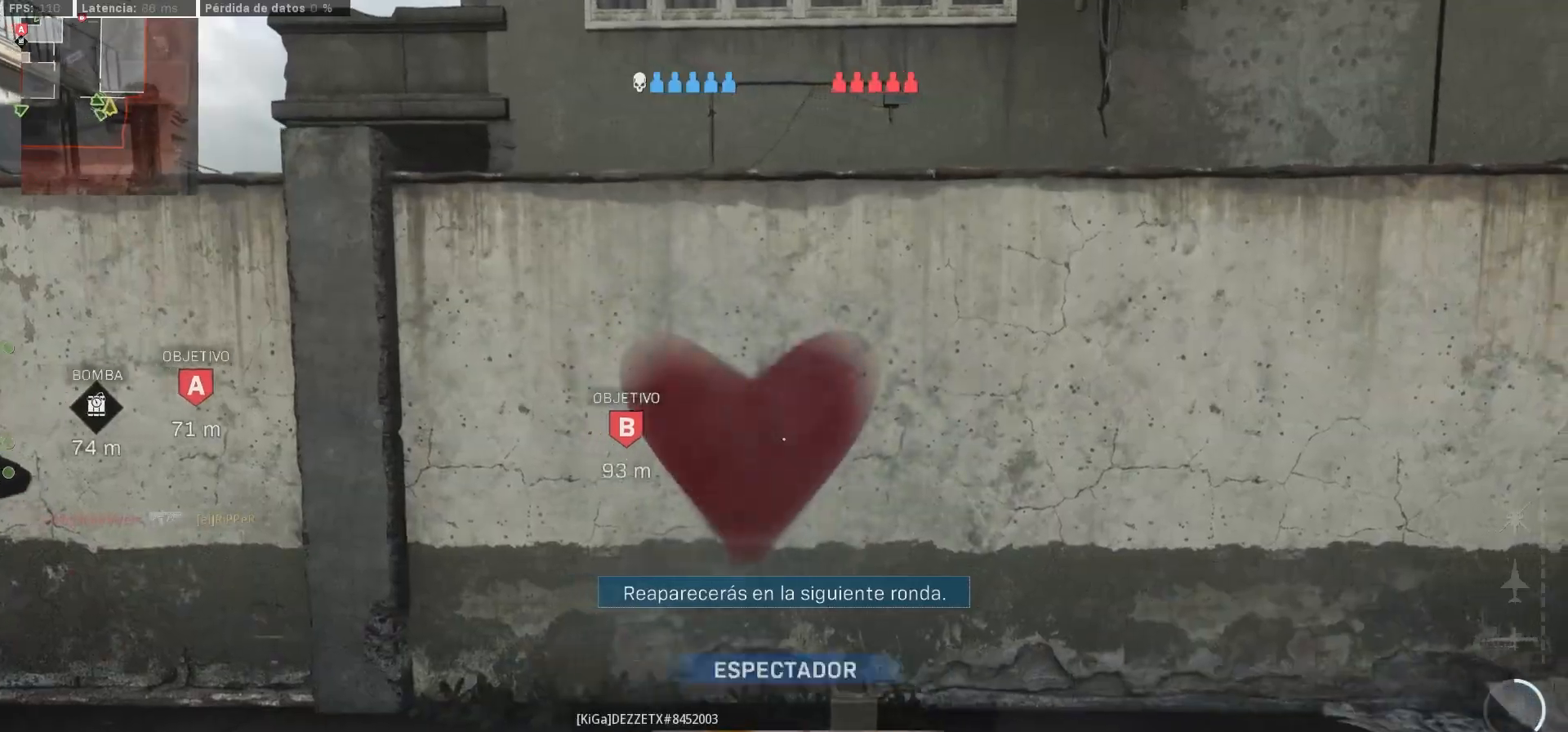
{"buttons": [], "left_stick": "center", "right_stick": "center", "events": []}
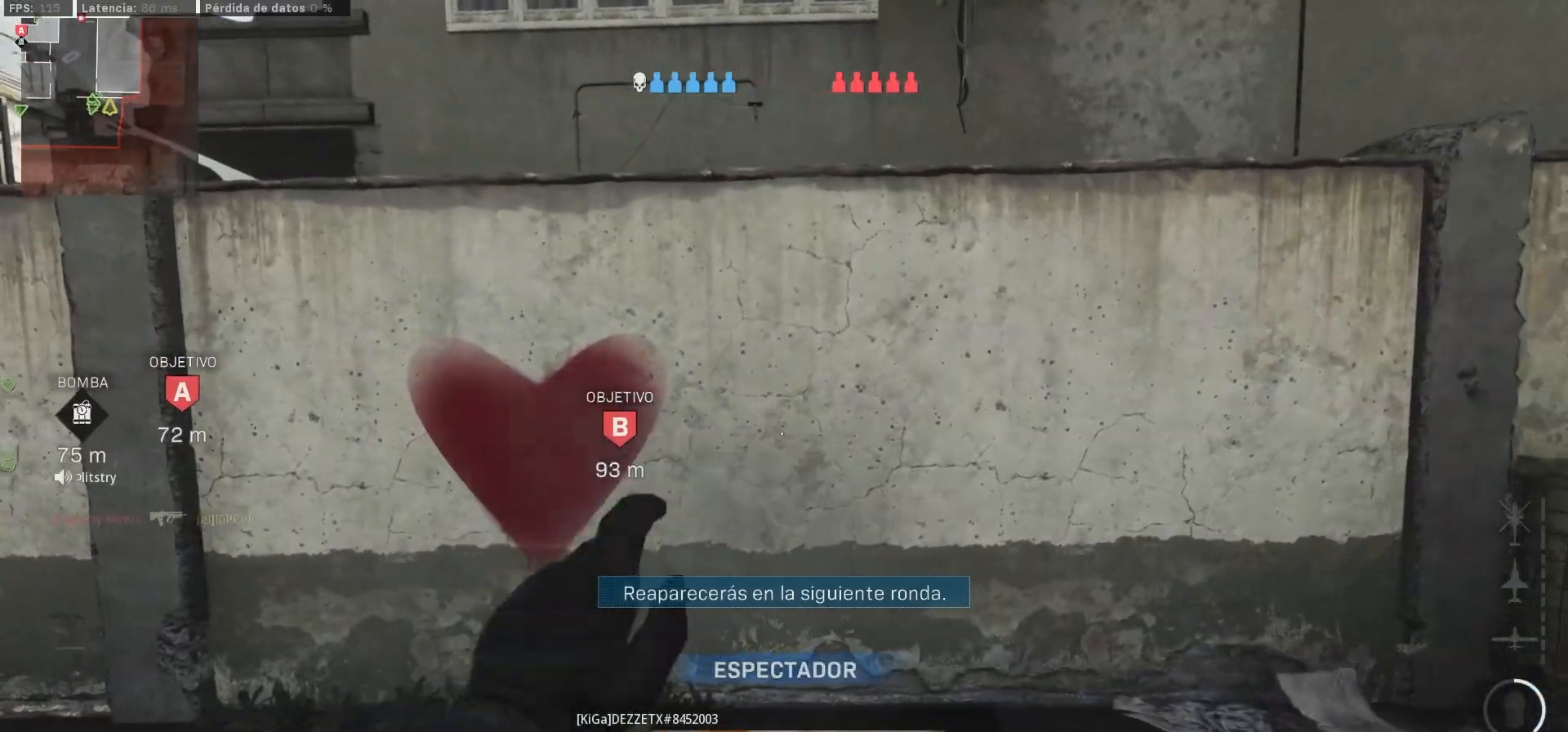
{"buttons": [], "left_stick": "center", "right_stick": "center", "events": [[50, "R1", "down"], [217, "R1", "up"]]}
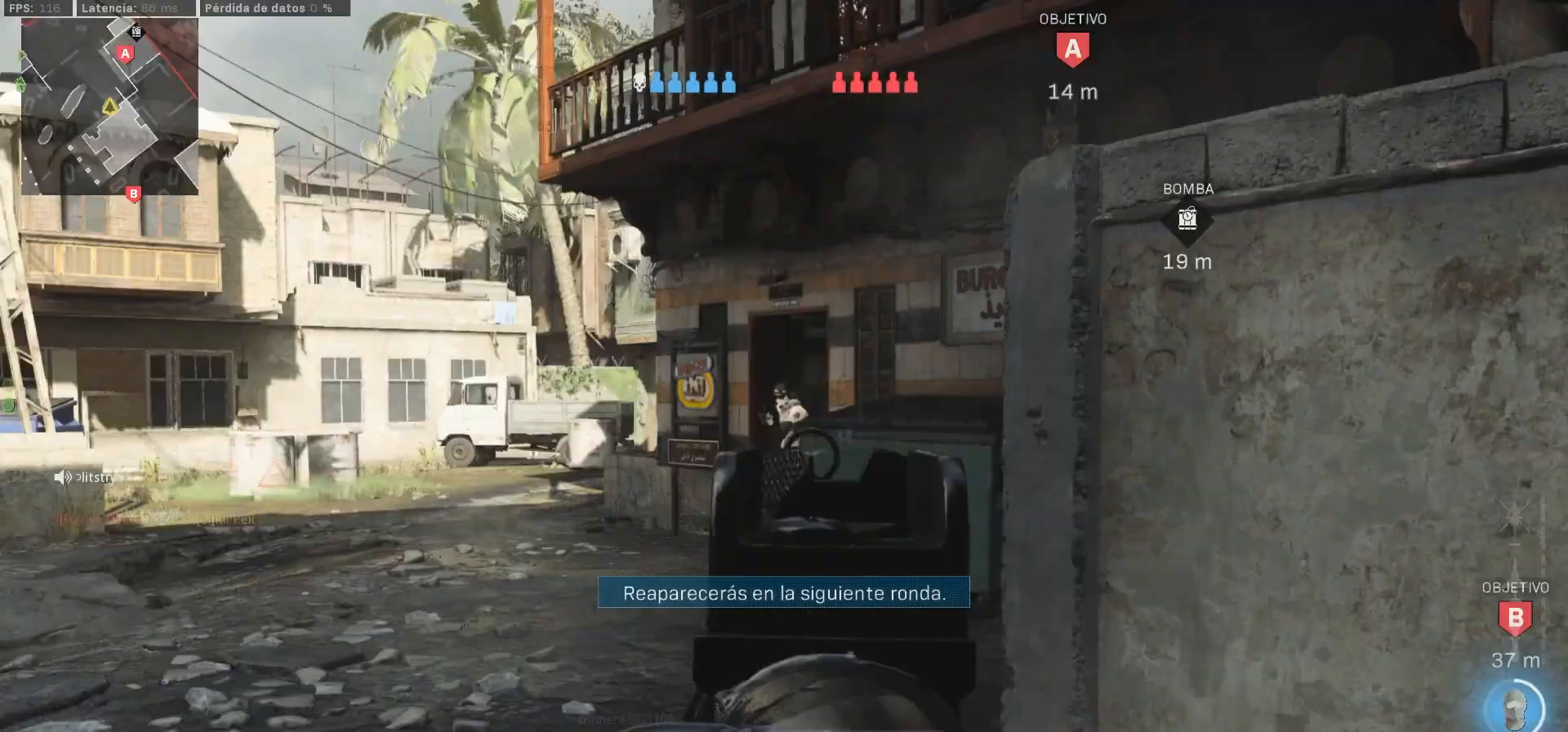
{"buttons": [], "left_stick": "center", "right_stick": "center"}
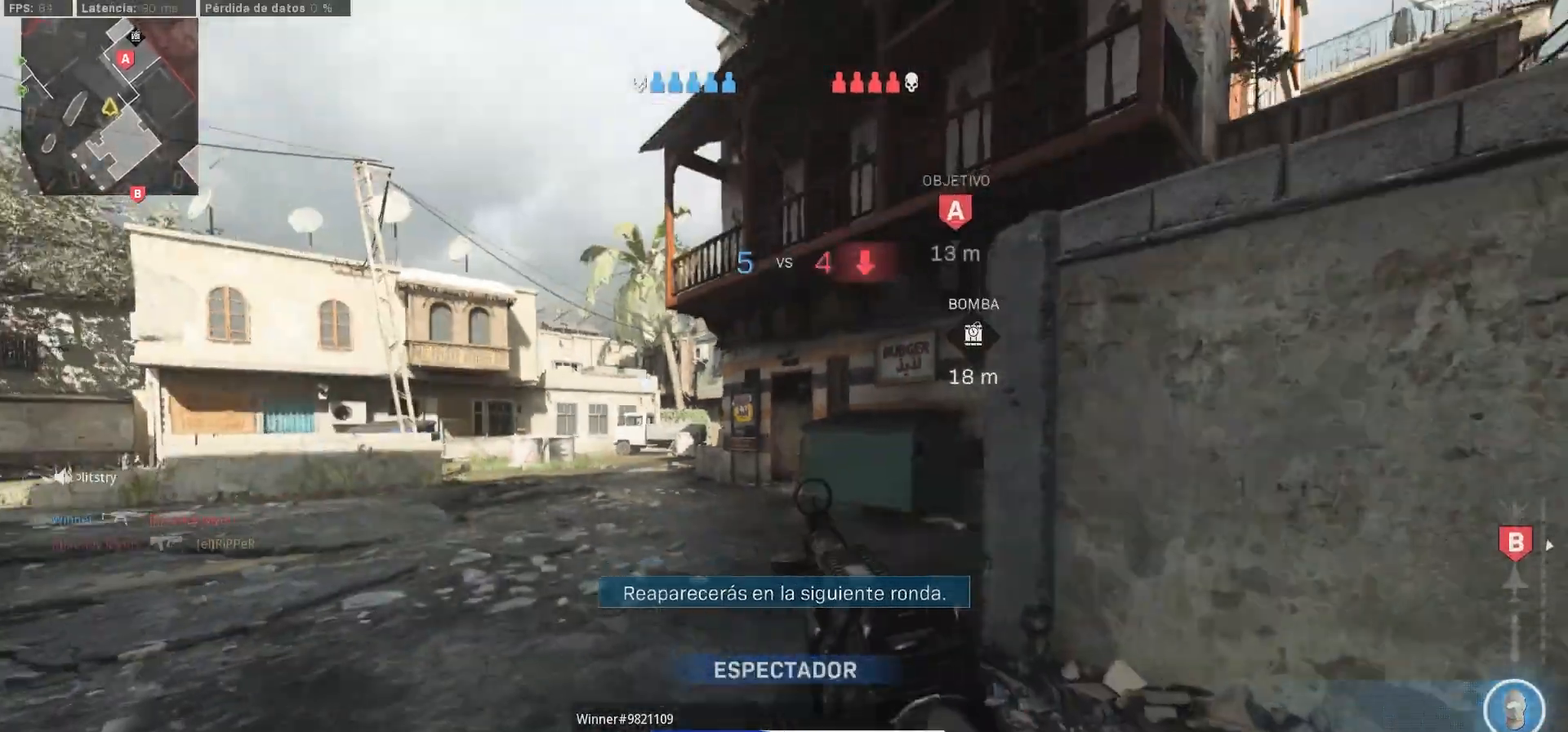
{"buttons": [], "left_stick": "center", "right_stick": "center", "events": []}
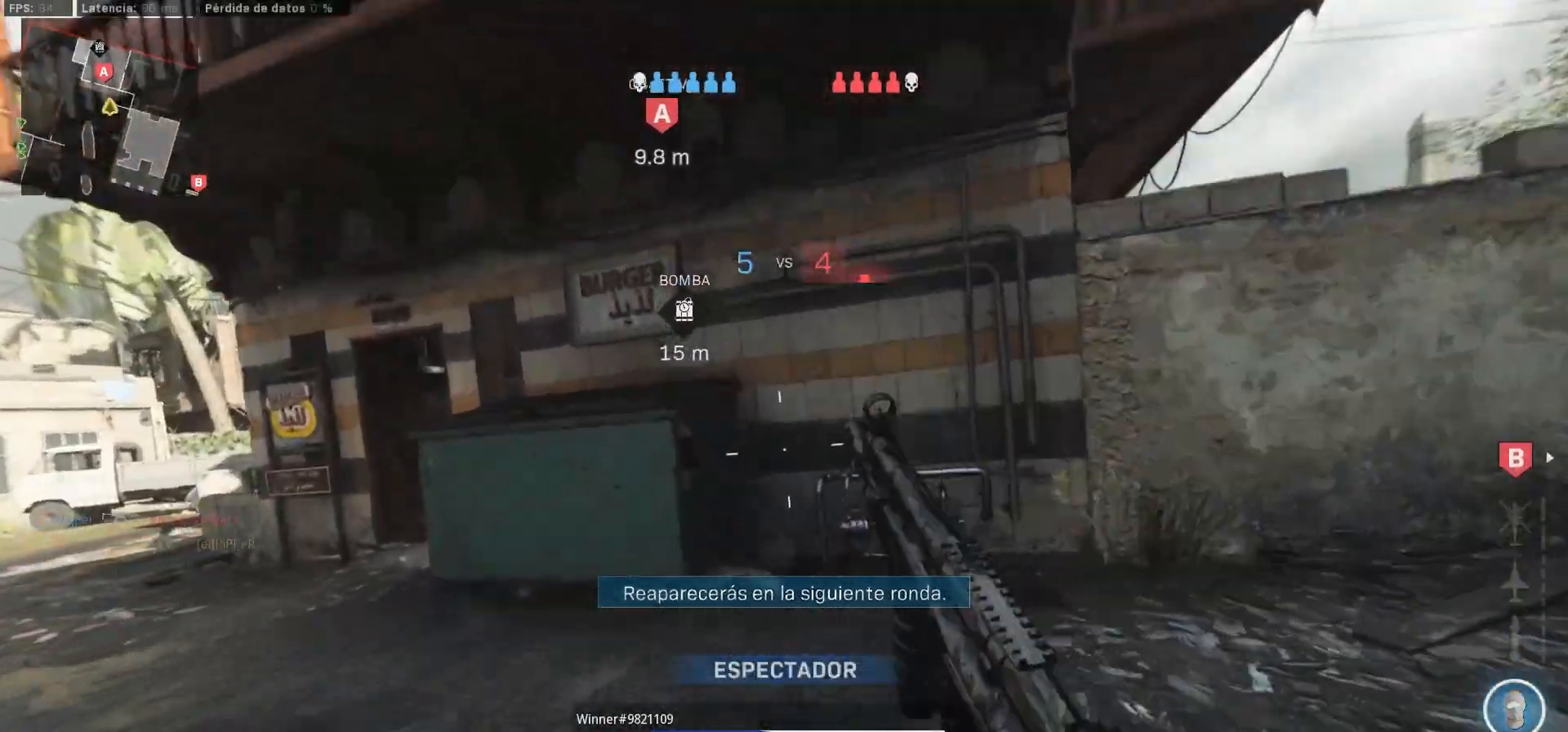
{"buttons": [], "left_stick": "center", "right_stick": "center", "events": []}
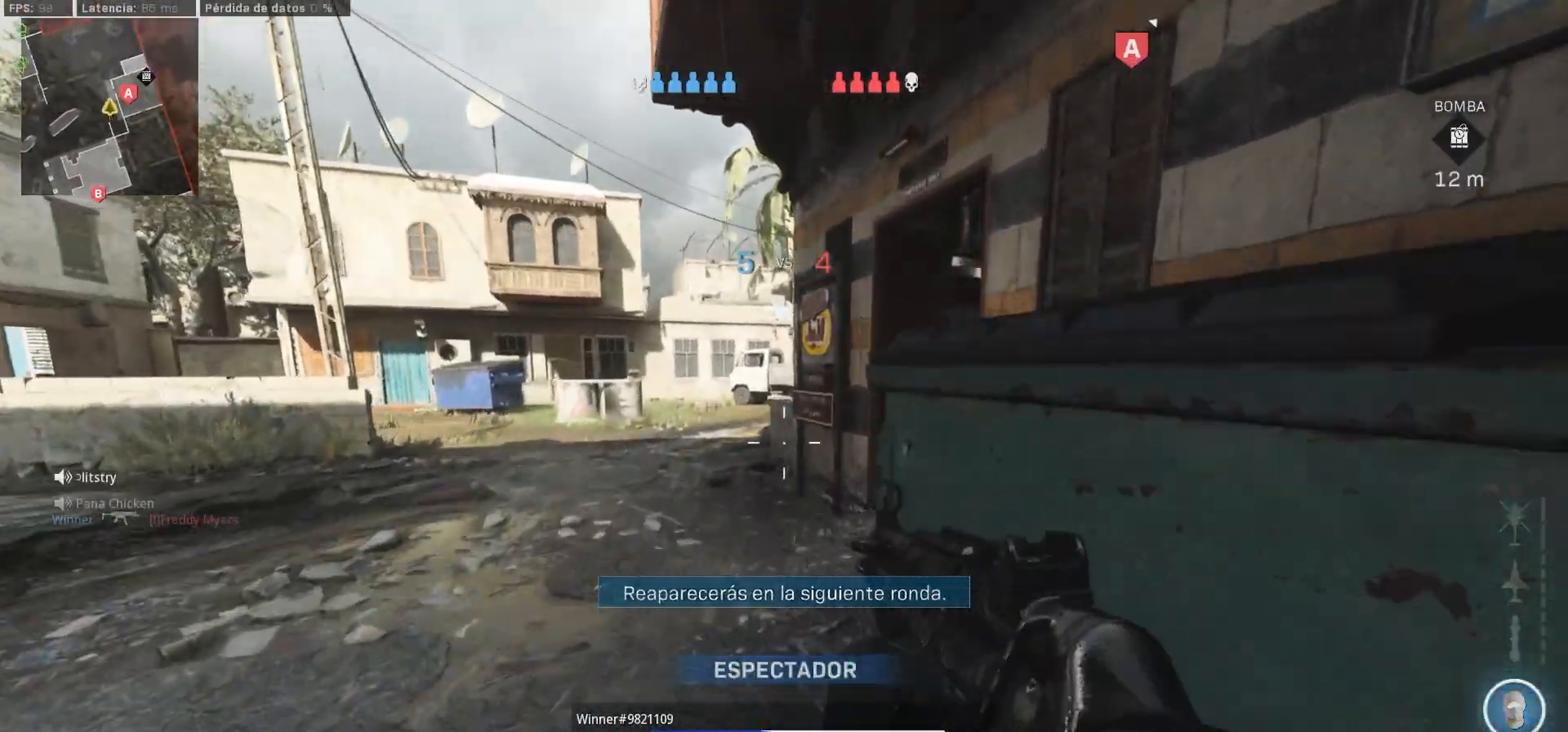
{"buttons": [], "left_stick": "center", "right_stick": "center", "events": []}
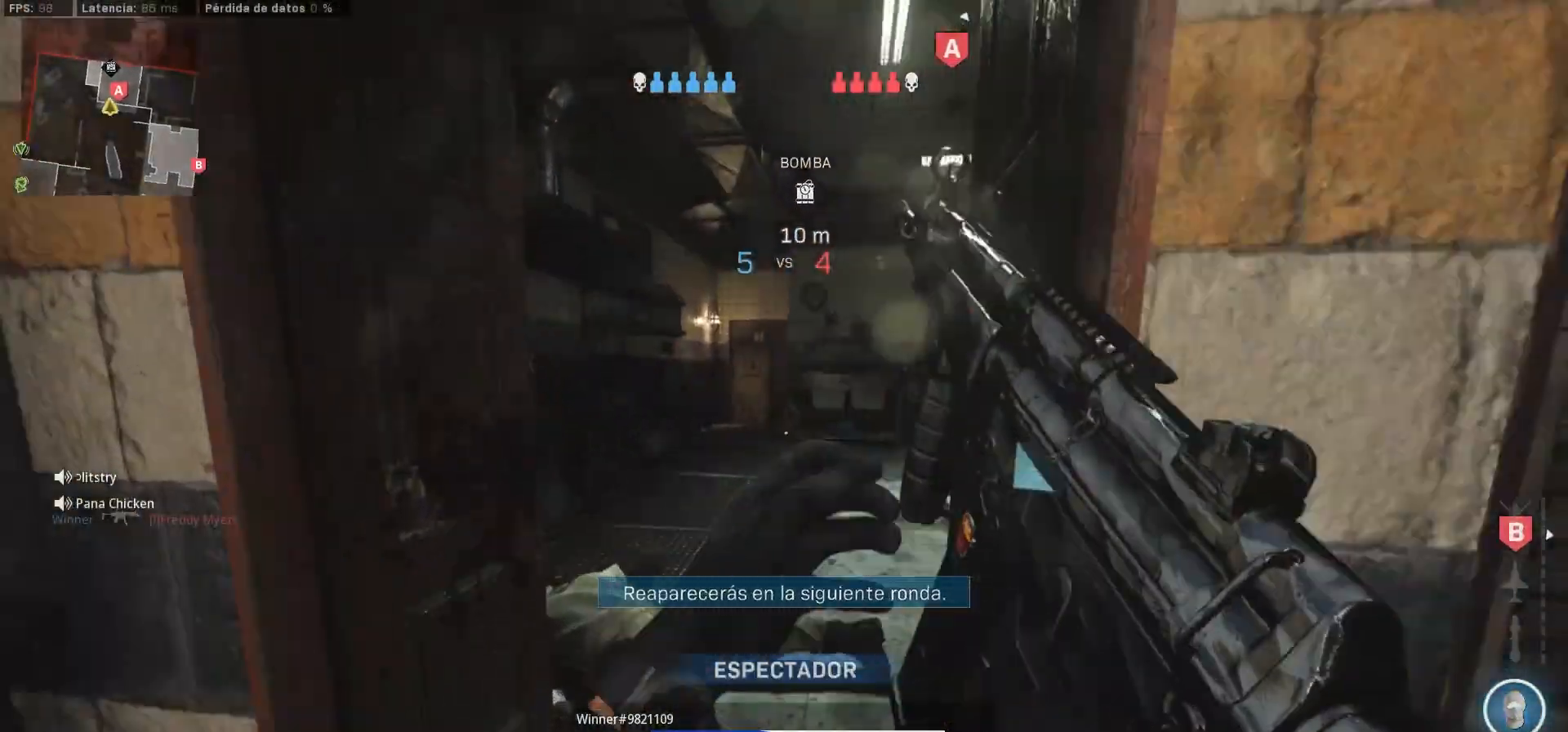
{"buttons": [], "left_stick": "center", "right_stick": "center", "events": []}
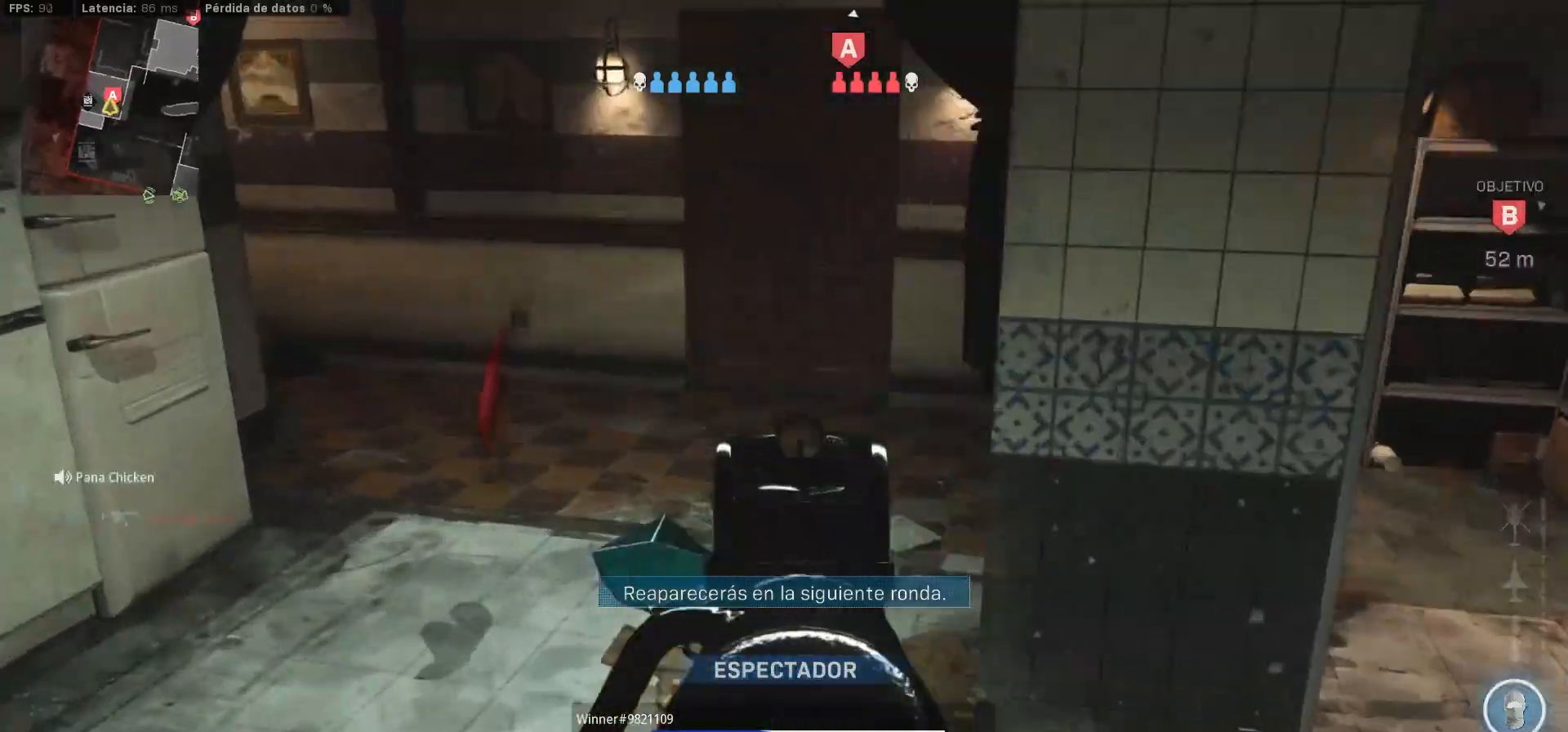
{"buttons": [], "left_stick": "center", "right_stick": "center", "events": []}